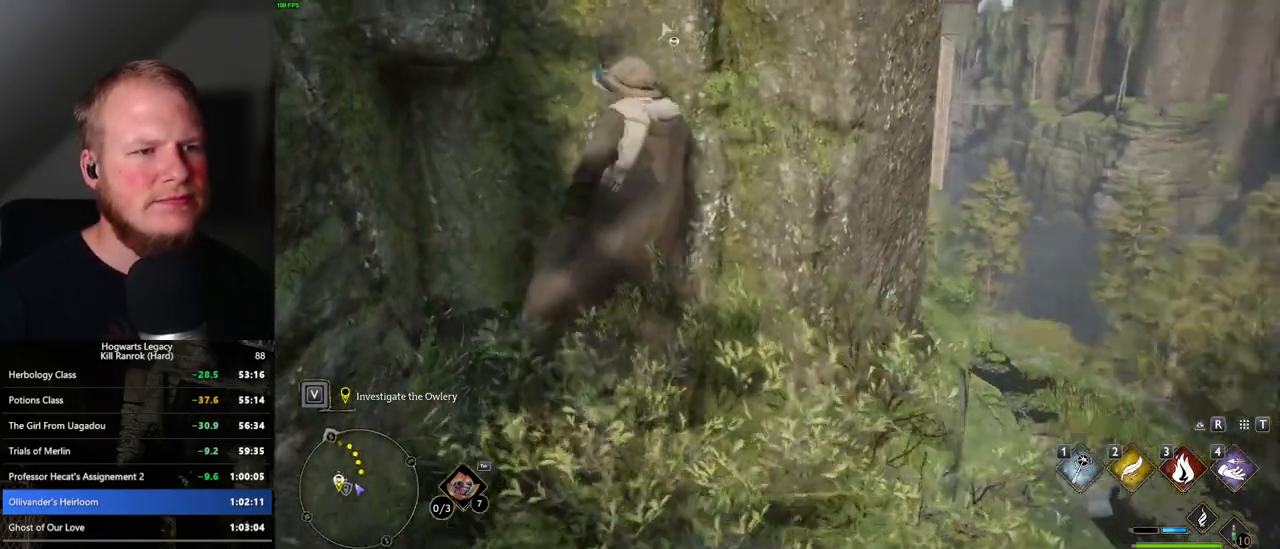
Gameplay with keyboard and mouse; each line is a JSON object with the keys and mouse buttons held at the frame after it. "events" lists presses ("down") and releases ("up") of ".", "/", "0", "1", "2", "3", "4", "5", "6", "7", "8", "9", "a", "alt_l", "alt_r", "b", "backslash", "backspace", "c", "caps_lock", "comma", "ctrl_l", "ctrl_r", "d", "e", "equals", "escape", "f", "f1", "f10", "f11", "f12", "f2", "f3", "f4", "f5", "f6", "f7", "f8", "f9", "g", "h", "i", "j", "k", "l", "lbracket", "m", "minus", "n", "o", "p", "q", "quote", "r", "rbracket", "return", "s", "semicolon", "shift_l", "shift_r", "space", "super", "t", "tab", "tilde", "u", "v", "w", "x", "y", "z", "mouse_left", "mouse_wheel", "mouse_right", "mouse_mb4" and "mouse_mb5" between this image and that frame as [ms after this image, input, new state], when the widget could be followed in between. "mouse_left", "mouse_wheel", "mouse_right", "mouse_mb4", "mouse_mb5" = the "left", "wheel", "right", "mb4", "mb5" buttons of the "mouse" list. No other keys are recorded. "wheel" means that the mouse wheel is clicked or scrolled. Mouse movement is not recorded.
{"keys": ["w"], "mouse": [], "events": [[100, "mouse_mb5", "up"], [134, "d", "up"]]}
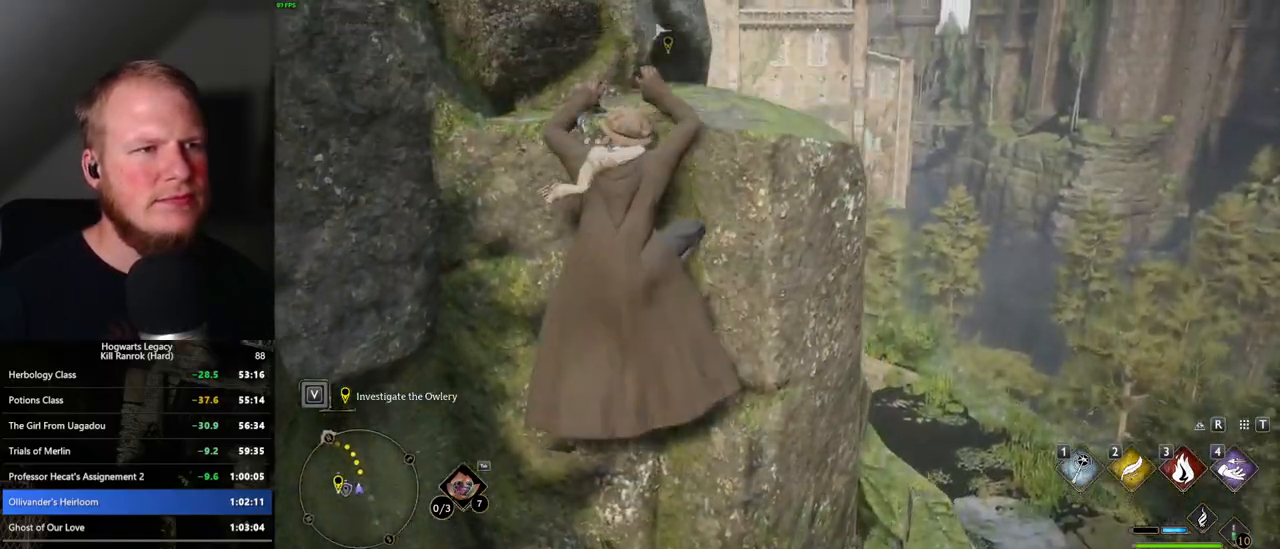
{"keys": ["w"], "mouse": [], "events": []}
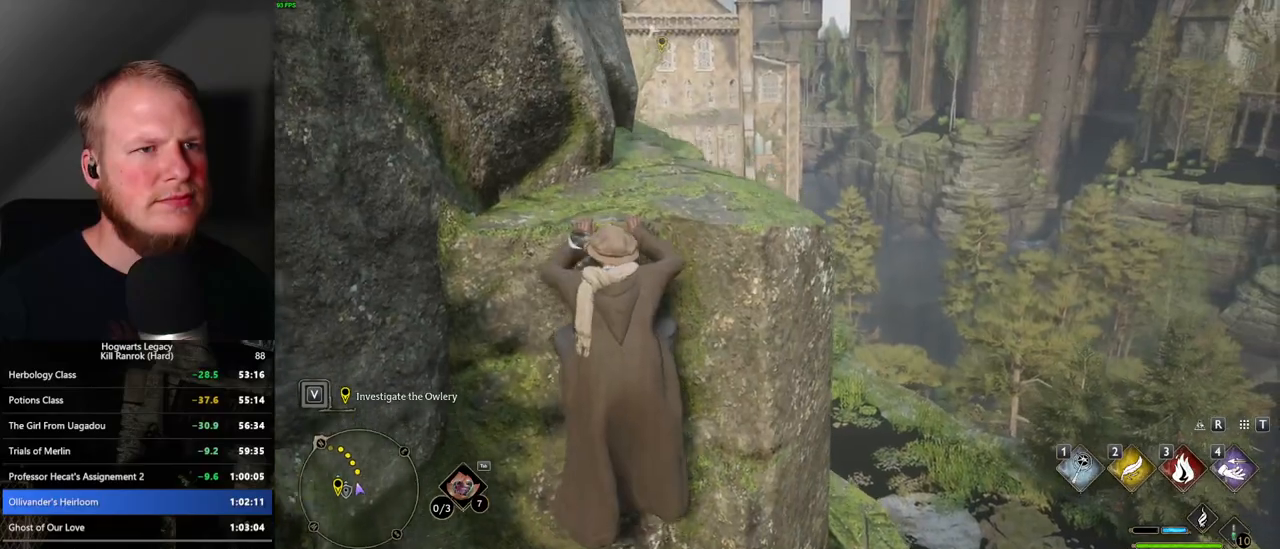
{"keys": ["w"], "mouse": [], "events": []}
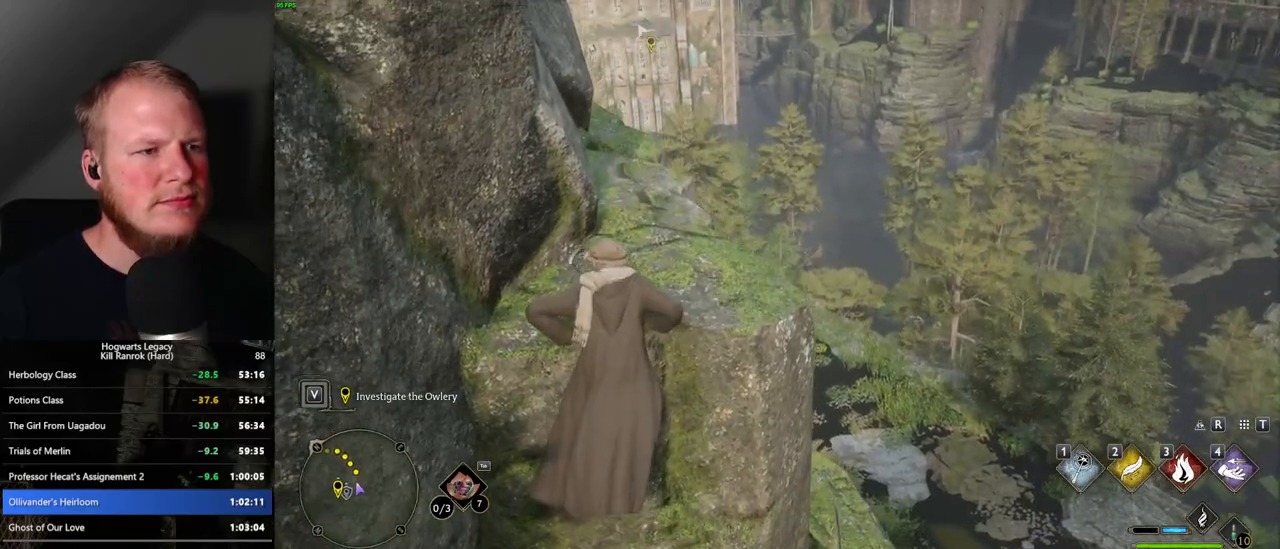
{"keys": ["w"], "mouse": [], "events": []}
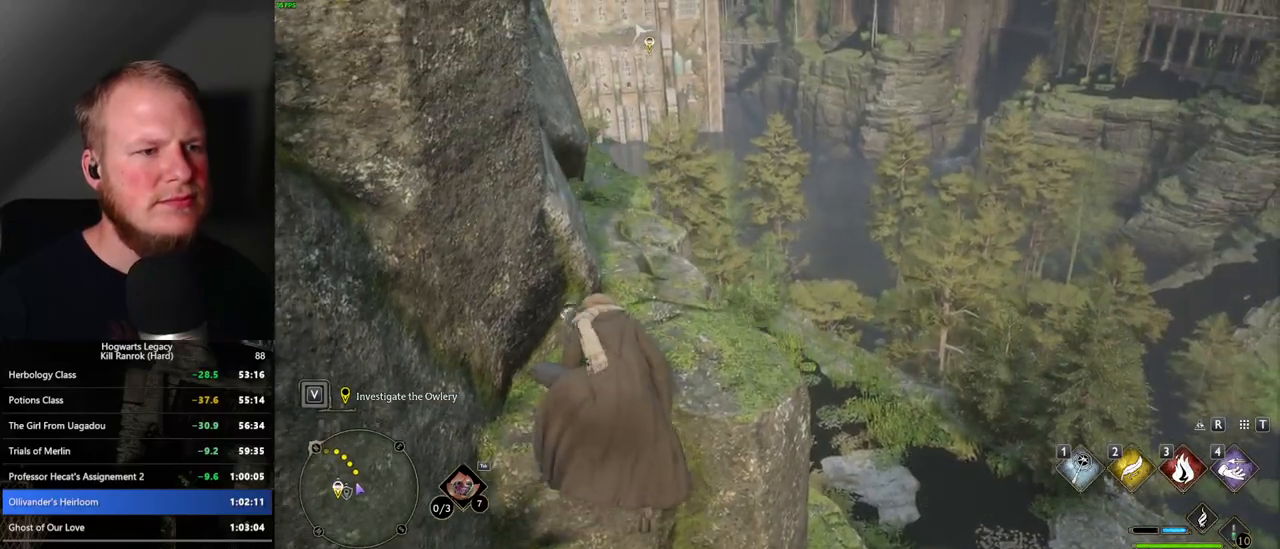
{"keys": ["w"], "mouse": [], "events": []}
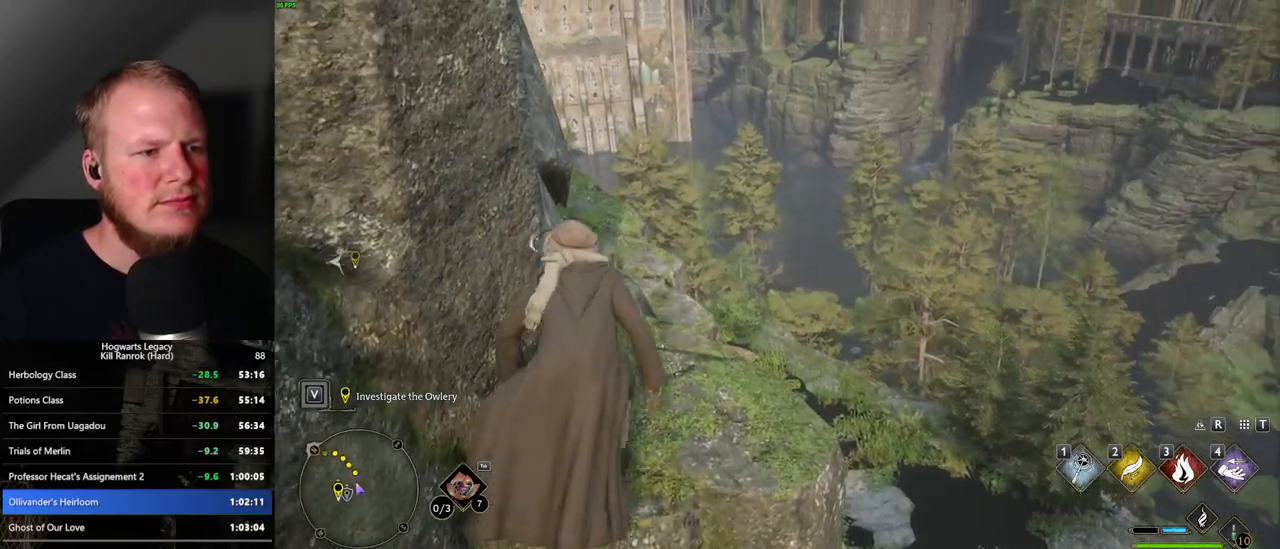
{"keys": ["w"], "mouse": [], "events": []}
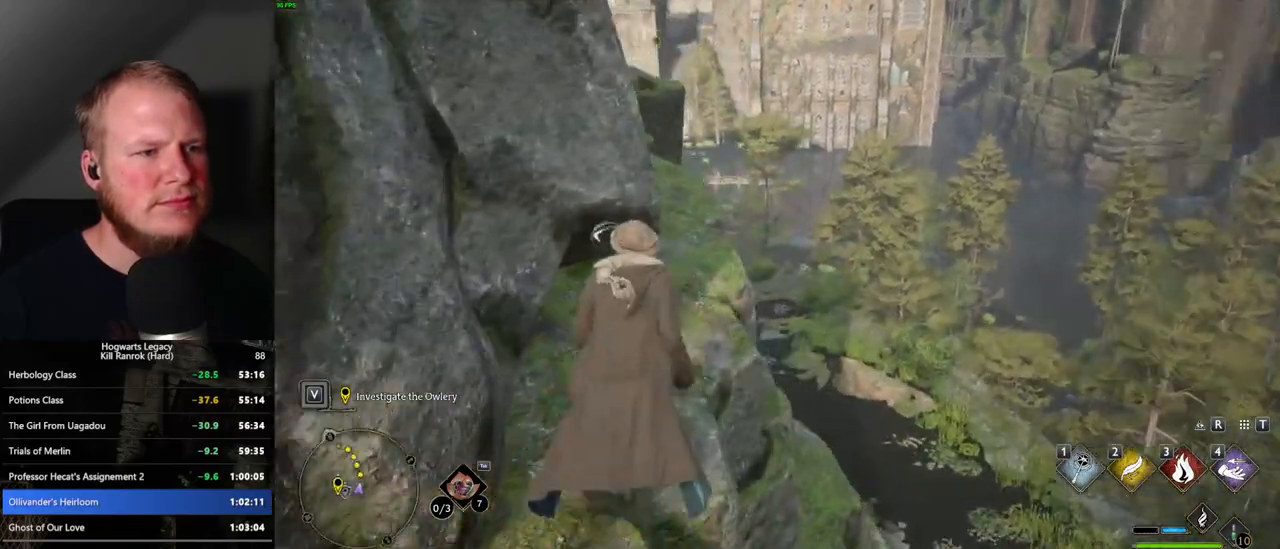
{"keys": ["w"], "mouse": [], "events": []}
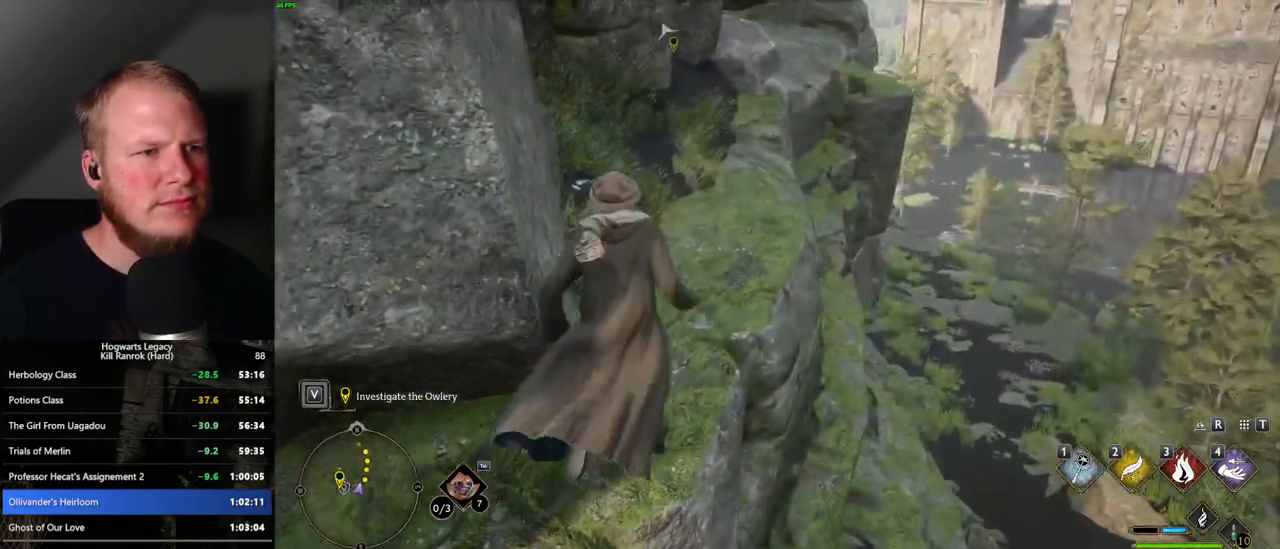
{"keys": ["w"], "mouse": [], "events": []}
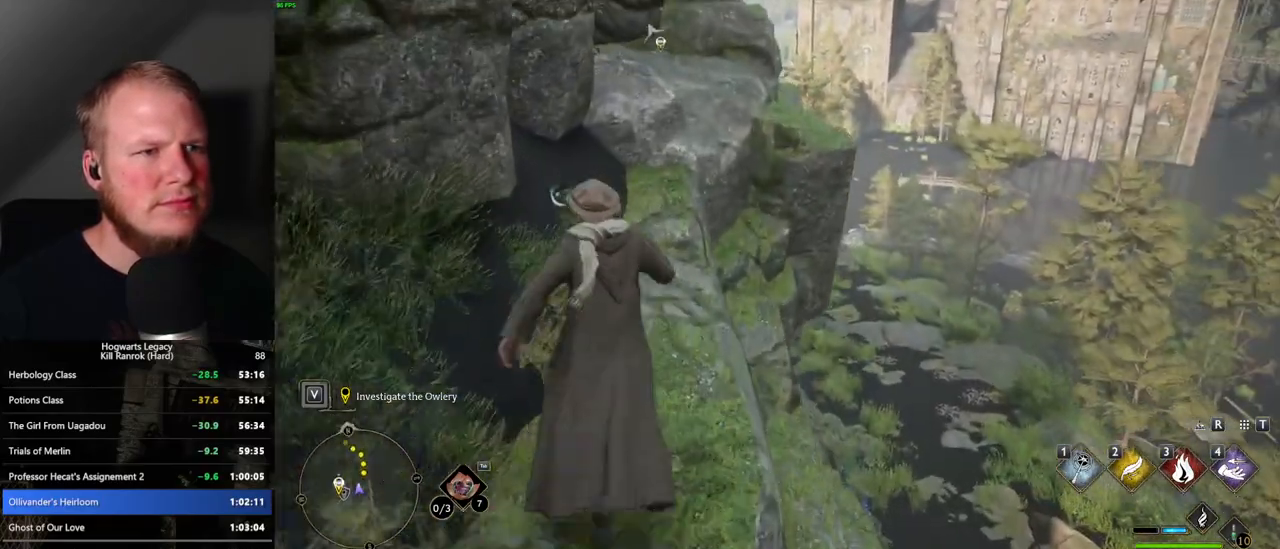
{"keys": ["w"], "mouse": ["mb5"], "events": [[250, "mouse_mb5", "down"]]}
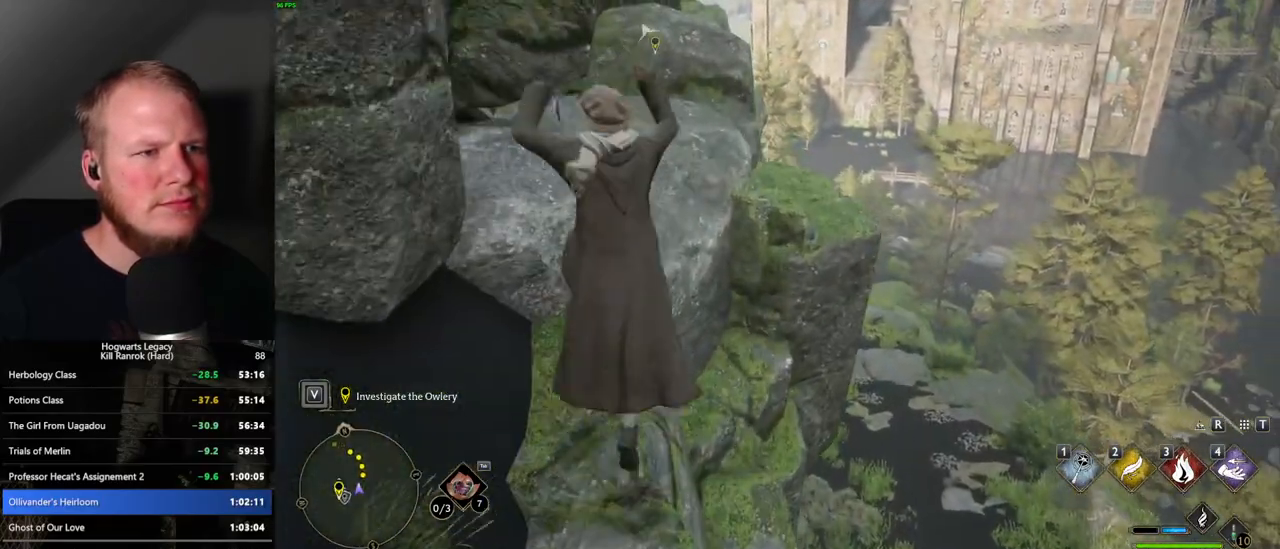
{"keys": ["w"], "mouse": ["mb5"], "events": [[200, "mouse_mb5", "up"], [450, "mouse_mb5", "down"]]}
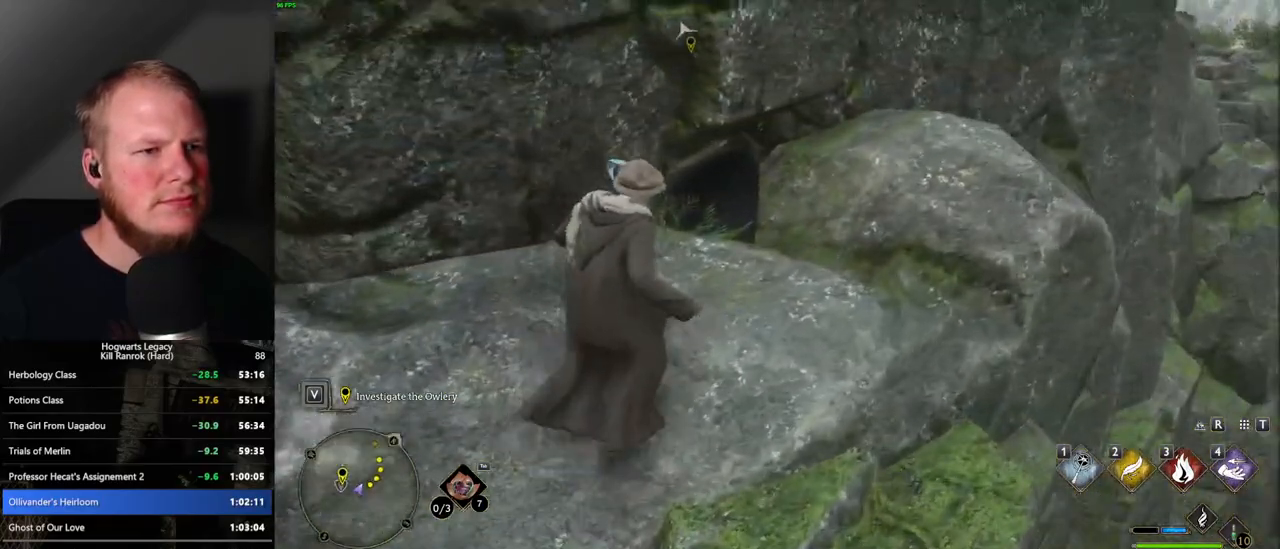
{"keys": ["w"], "mouse": [], "events": [[184, "mouse_mb5", "up"]]}
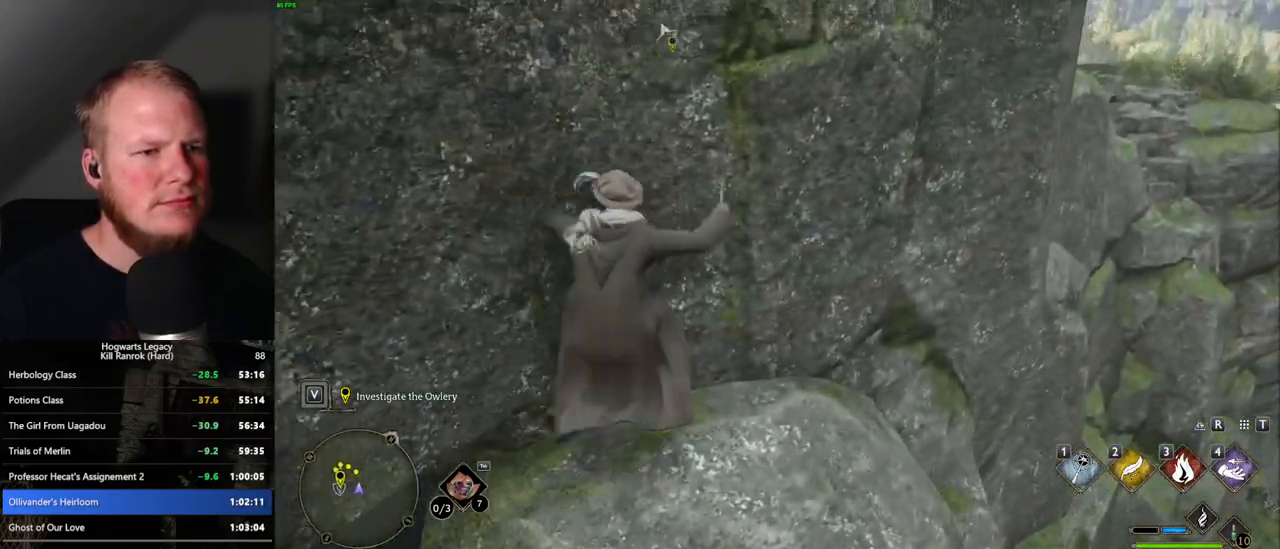
{"keys": ["w"], "mouse": ["mb5"], "events": [[117, "d", "down"], [367, "d", "up"], [417, "mouse_mb5", "down"]]}
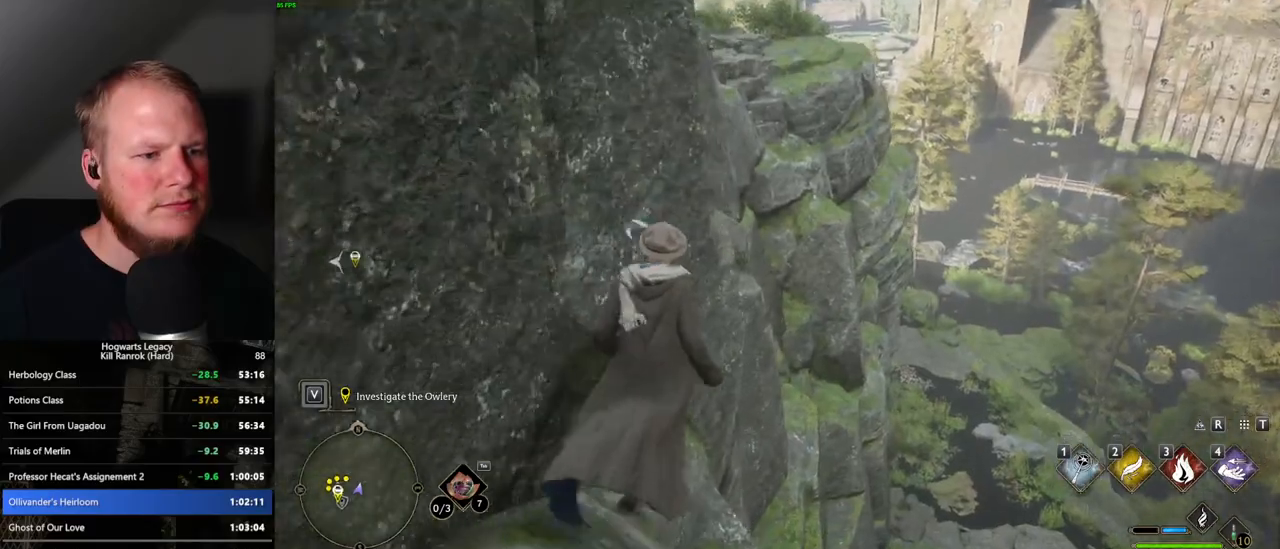
{"keys": ["w"], "mouse": [], "events": [[284, "mouse_mb5", "up"]]}
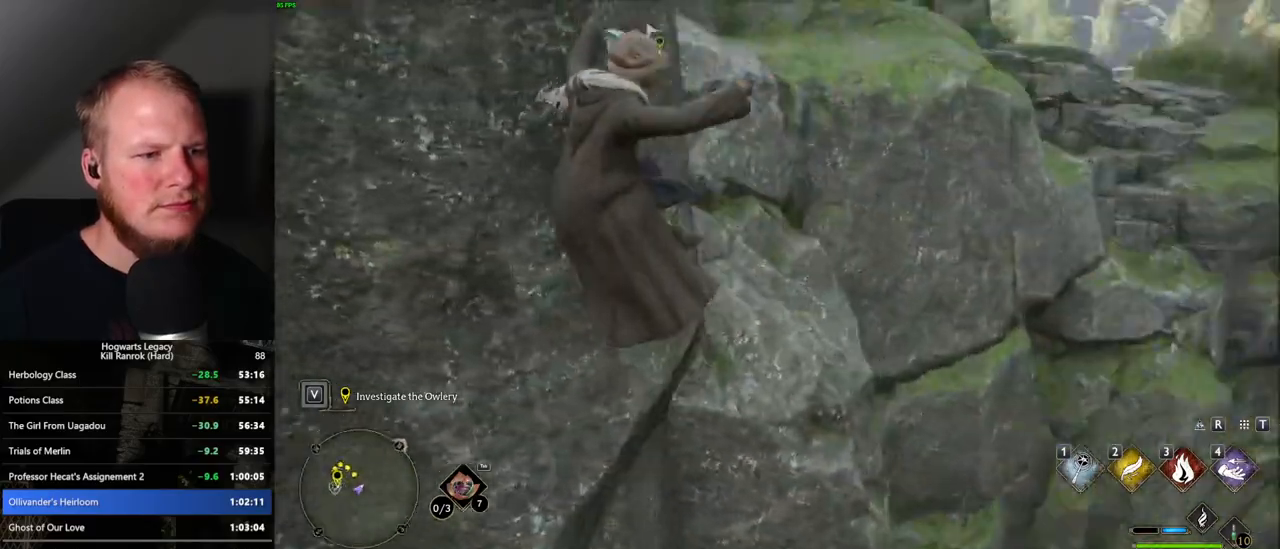
{"keys": ["w"], "mouse": ["mb5"], "events": [[484, "mouse_mb5", "down"]]}
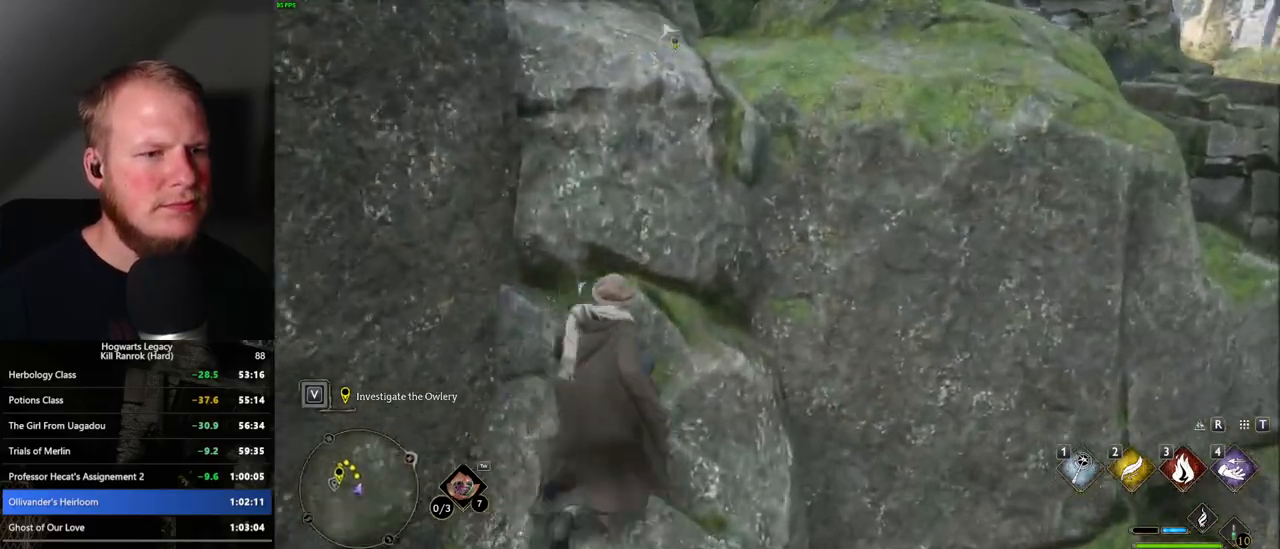
{"keys": ["w"], "mouse": [], "events": [[117, "d", "down"], [250, "mouse_mb5", "up"], [384, "d", "up"]]}
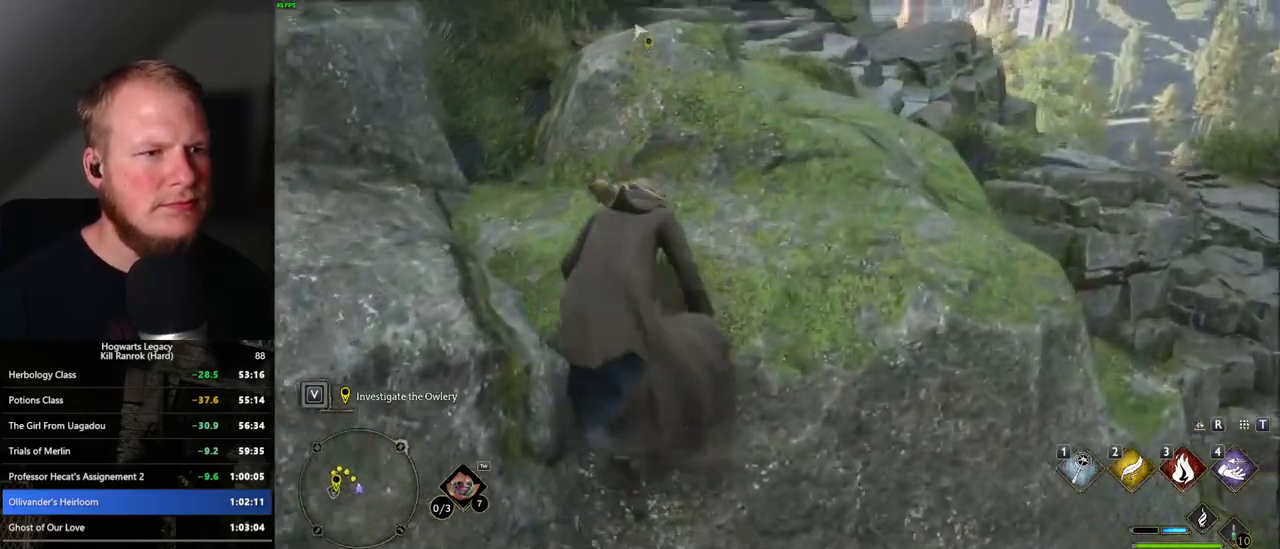
{"keys": ["w"], "mouse": ["mb5"], "events": [[134, "mouse_mb5", "down"], [334, "mouse_mb5", "up"], [450, "mouse_mb5", "down"]]}
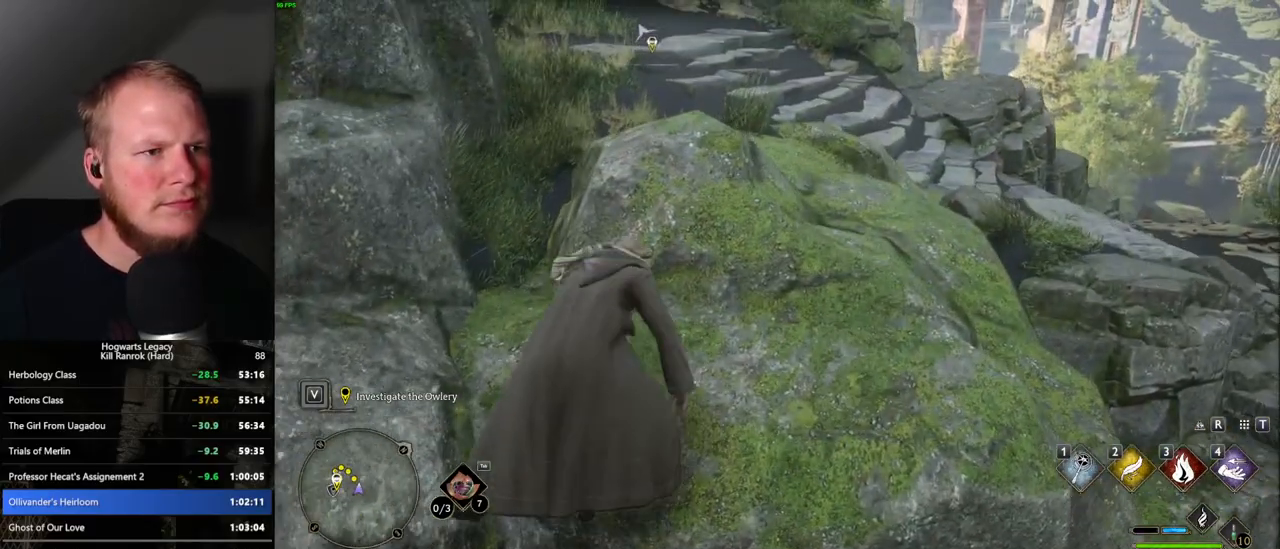
{"keys": ["w"], "mouse": [], "events": [[67, "mouse_mb5", "up"], [117, "mouse_mb5", "down"], [234, "mouse_mb5", "up"], [267, "mouse_mb5", "down"], [400, "mouse_mb5", "up"]]}
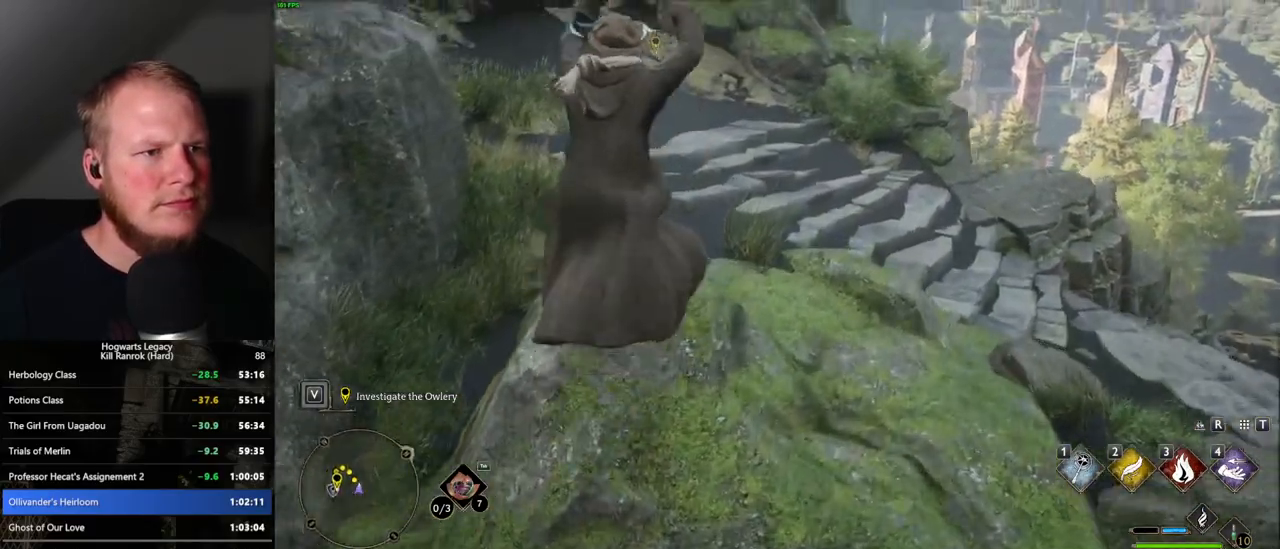
{"keys": ["w"], "mouse": [], "events": []}
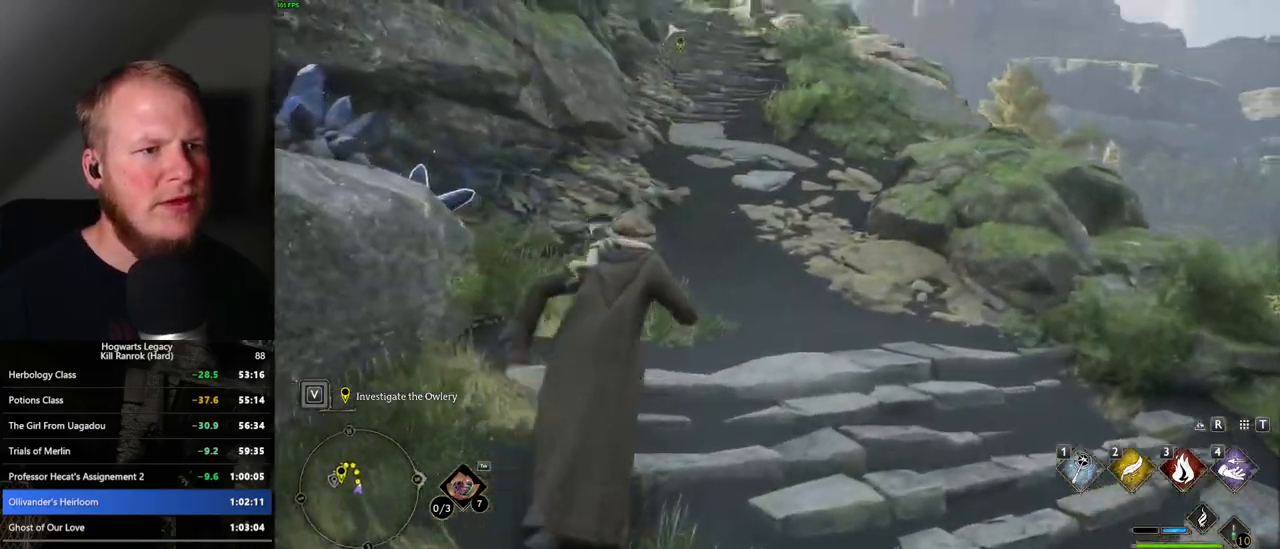
{"keys": ["w"], "mouse": [], "events": []}
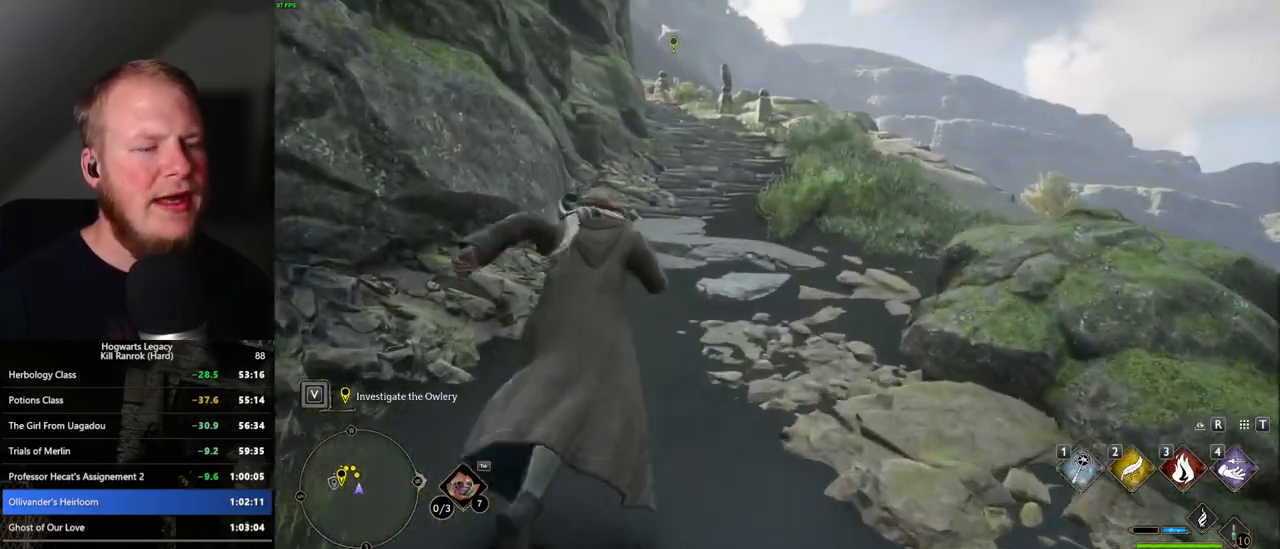
{"keys": ["w"], "mouse": [], "events": []}
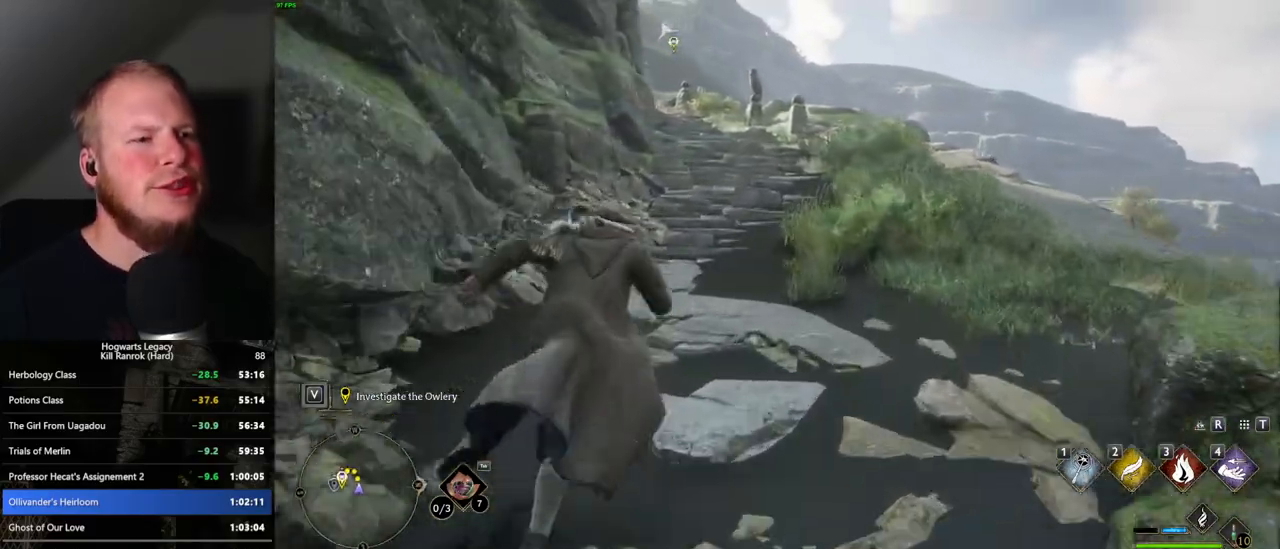
{"keys": ["w"], "mouse": [], "events": []}
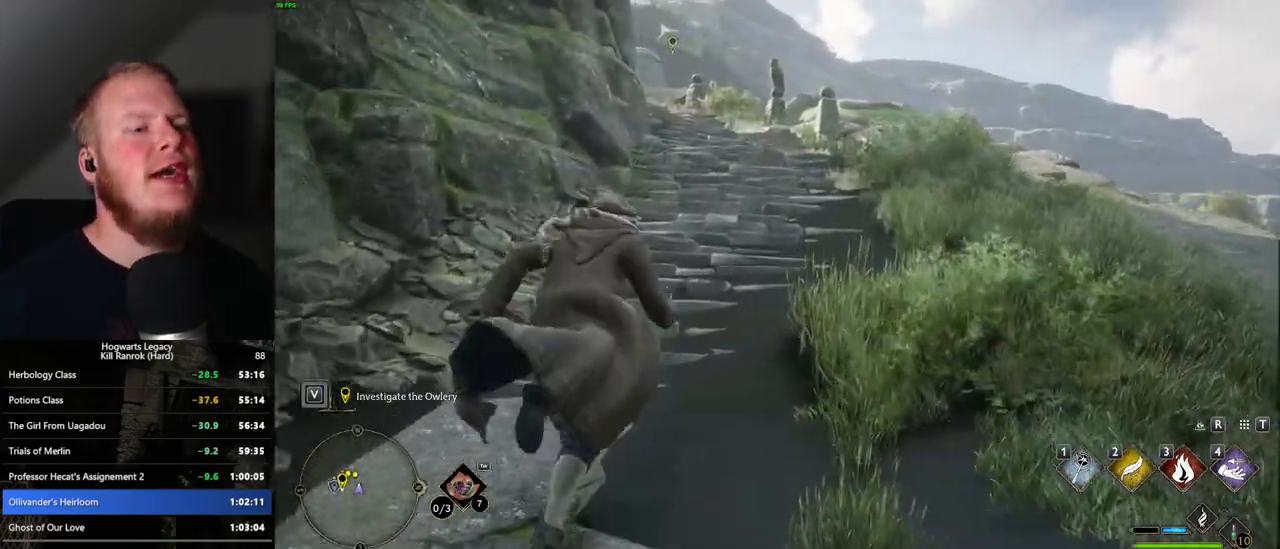
{"keys": ["w"], "mouse": [], "events": []}
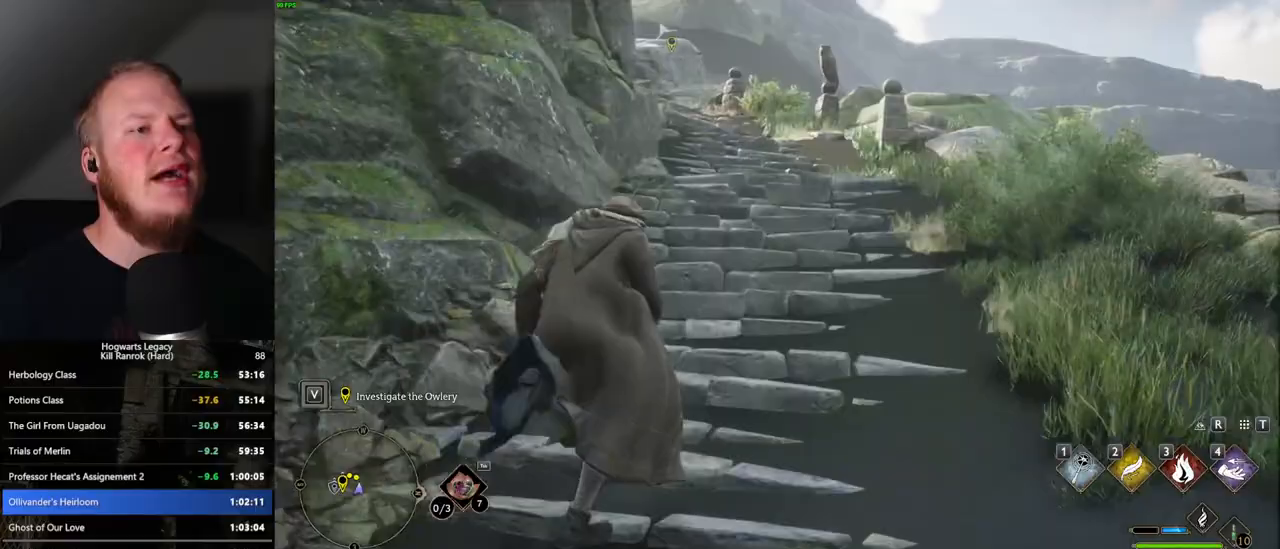
{"keys": ["w"], "mouse": [], "events": []}
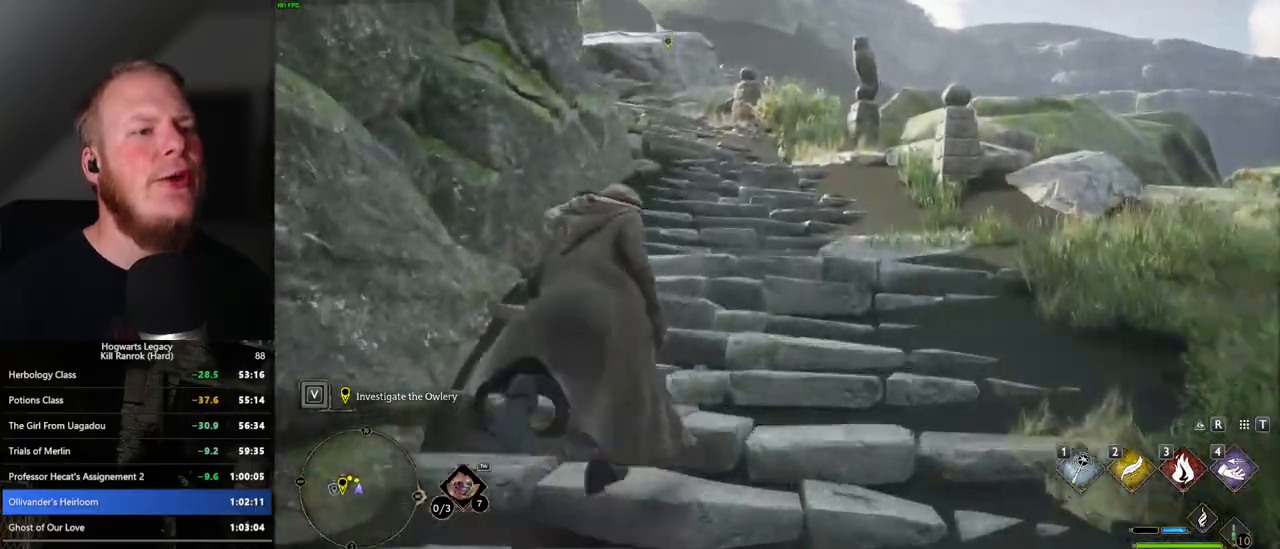
{"keys": ["w"], "mouse": [], "events": []}
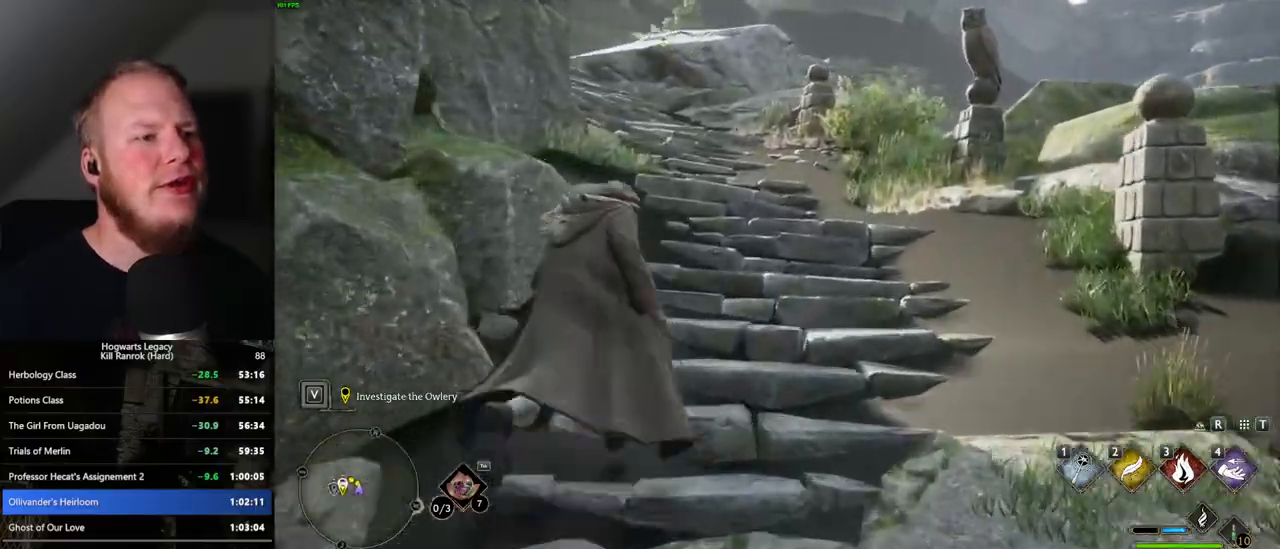
{"keys": ["w"], "mouse": [], "events": []}
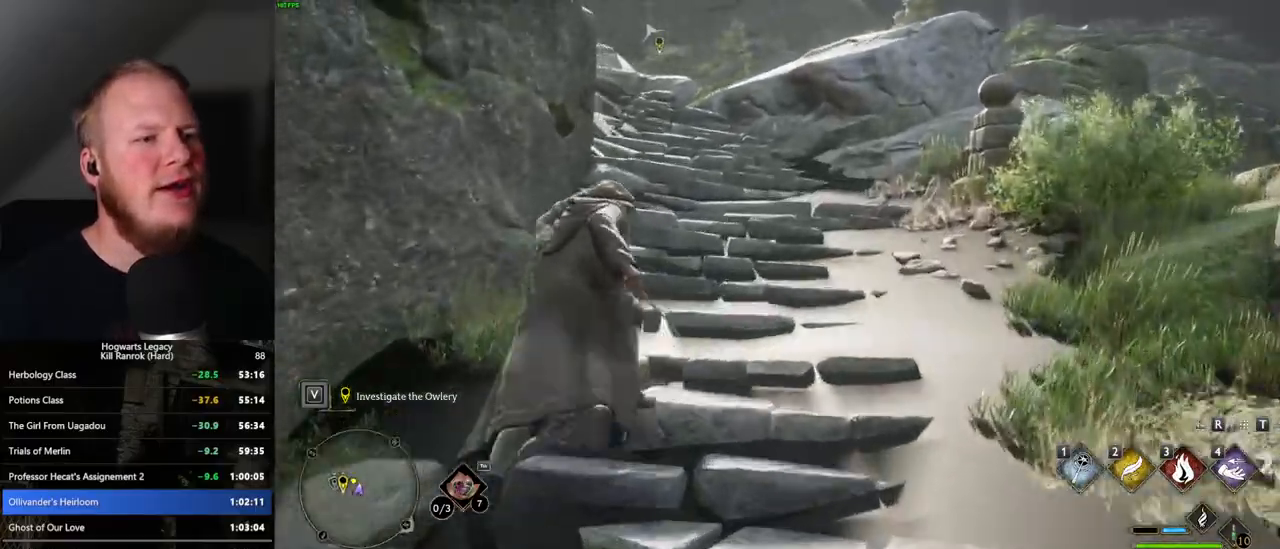
{"keys": ["w"], "mouse": [], "events": []}
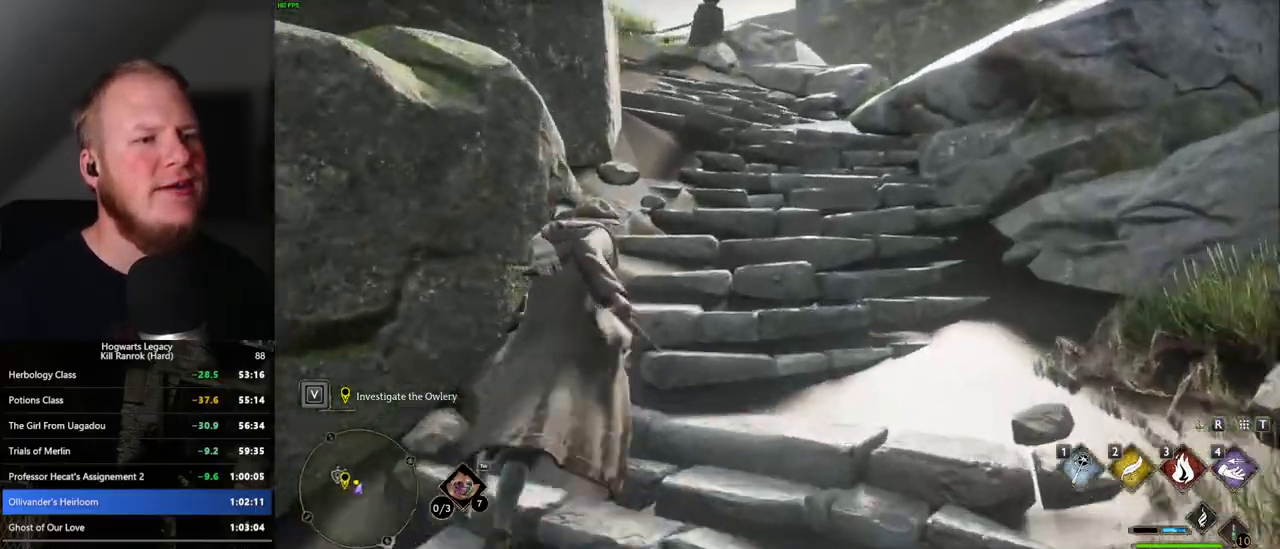
{"keys": ["w"], "mouse": [], "events": []}
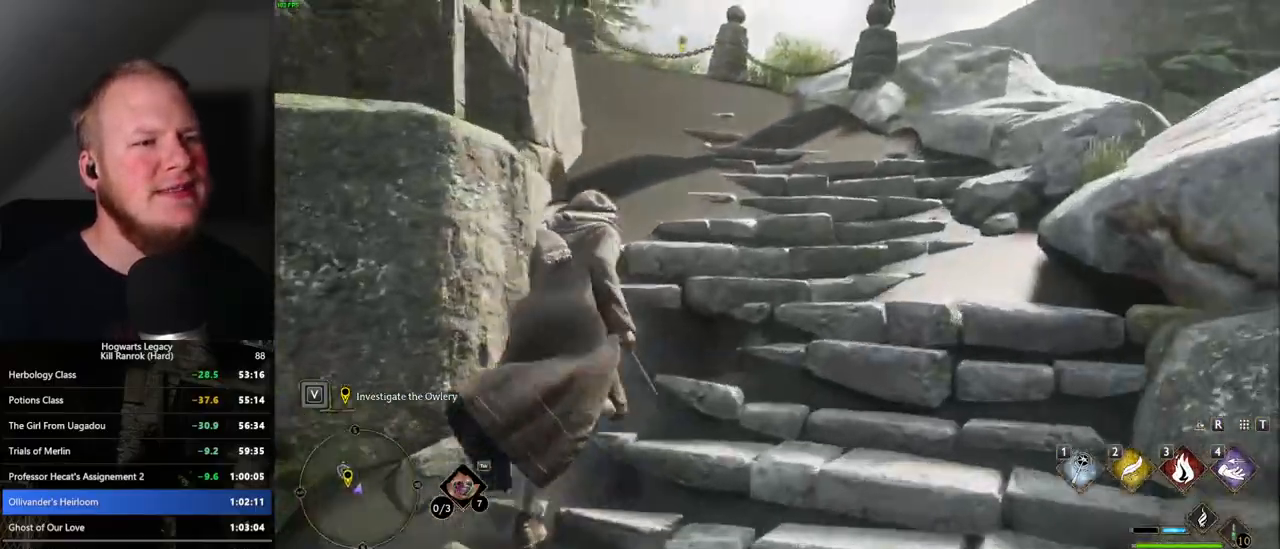
{"keys": ["w"], "mouse": [], "events": []}
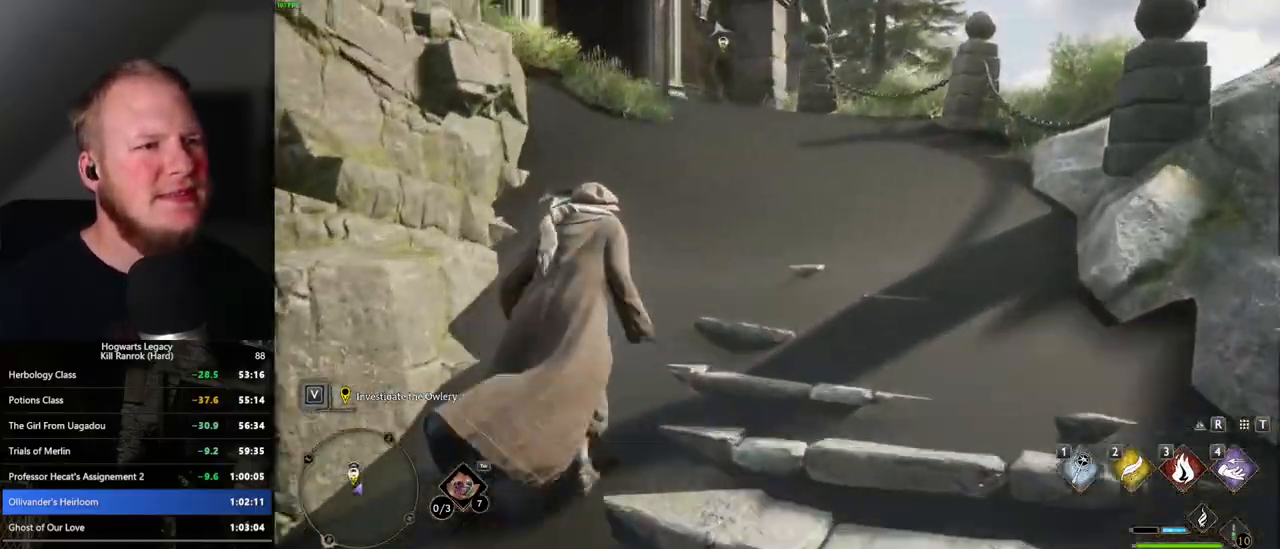
{"keys": ["w"], "mouse": [], "events": []}
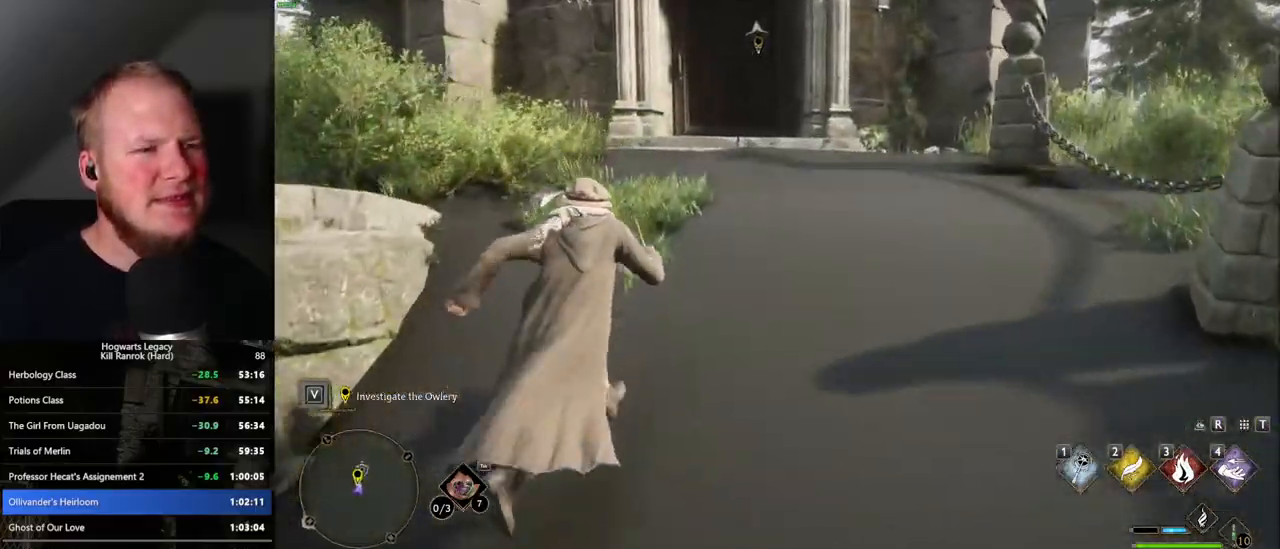
{"keys": ["w"], "mouse": [], "events": []}
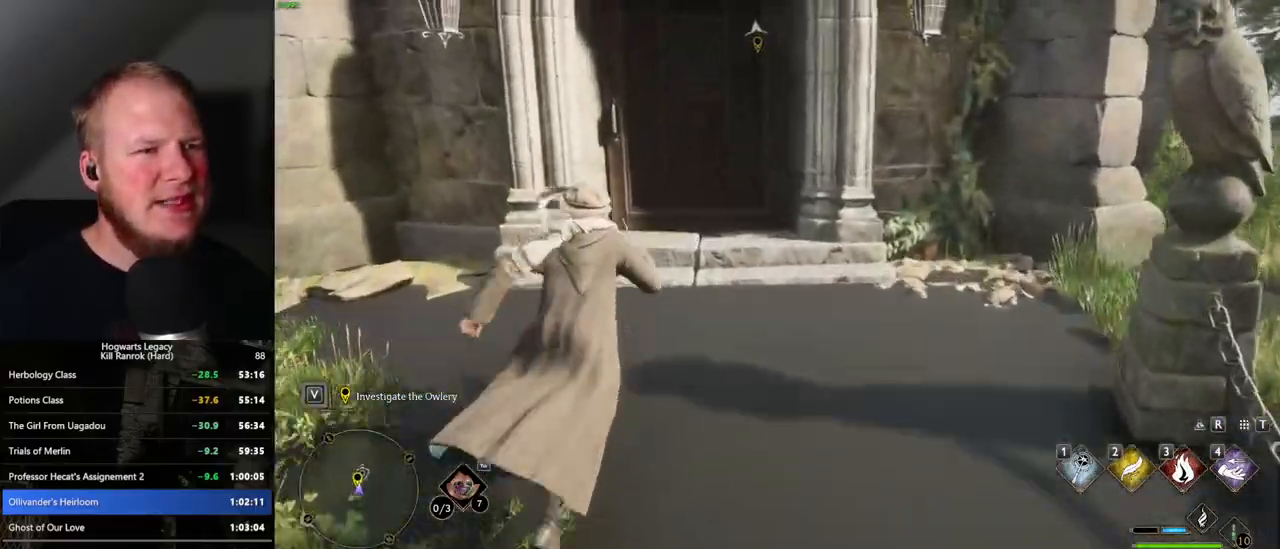
{"keys": ["w"], "mouse": [], "events": [[117, "space", "down"], [284, "space", "up"]]}